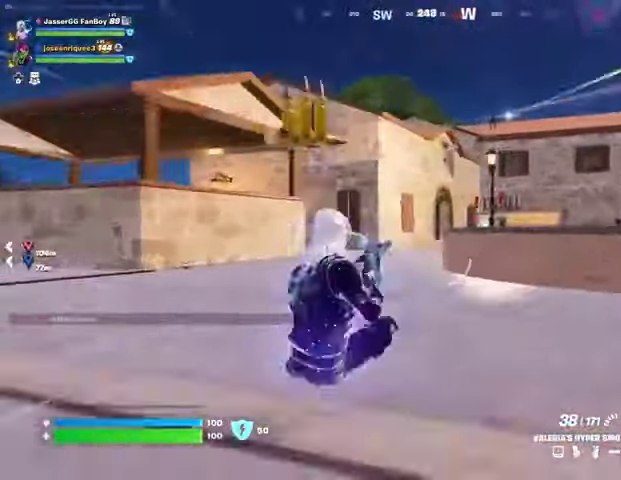
Gameplay with a controller (PlayStation layout); each line is a JSON object with the inputs held at the frame after it. "events" lists button and stick changes between this image and that frame as [ms after this image, input, new state], when the widget could be followed in between.
{"buttons": ["L2"], "left_stick": "up", "right_stick": "up", "events": [[100, "right_stick", "right"], [233, "right_stick", "up"], [333, "R3", "down"], [333, "right_stick", "center"], [400, "L2", "down"], [433, "R3", "up"], [433, "right_stick", "up"]]}
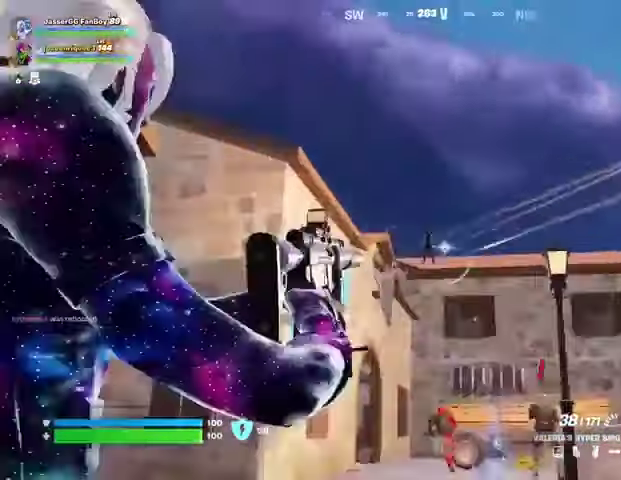
{"buttons": ["L2", "R2"], "left_stick": "up-left", "right_stick": "center", "events": [[100, "right_stick", "center"], [233, "right_stick", "down-left"], [333, "R2", "down"], [333, "left_stick", "up-left"], [433, "right_stick", "right"], [500, "right_stick", "center"]]}
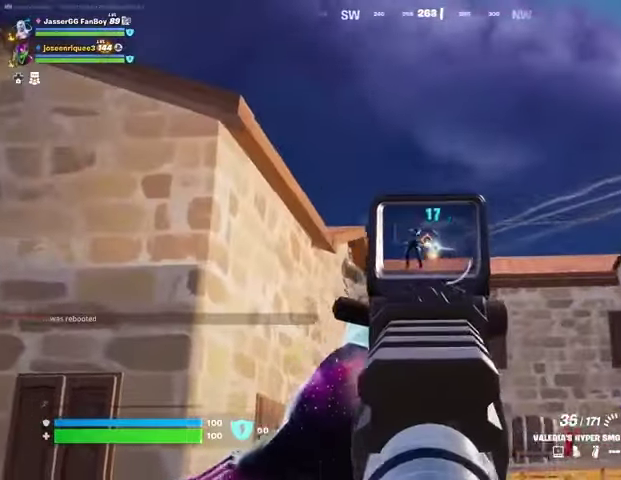
{"buttons": ["L2", "R2"], "left_stick": "up", "right_stick": "left", "events": [[233, "left_stick", "up"], [467, "right_stick", "left"]]}
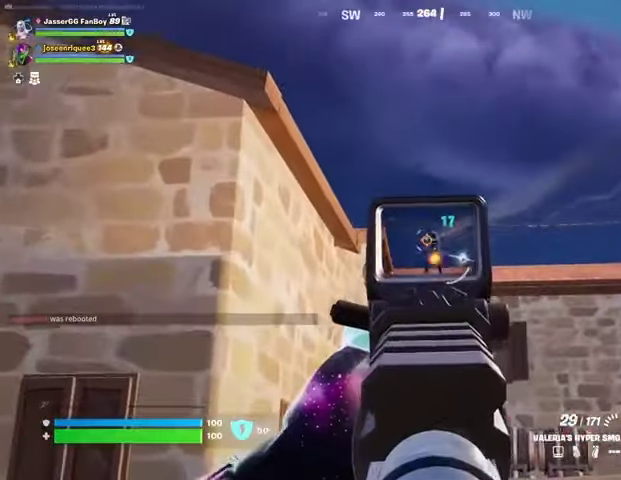
{"buttons": ["L2", "R2"], "left_stick": "up-left", "right_stick": "right", "events": [[67, "right_stick", "down-right"], [167, "right_stick", "center"], [400, "right_stick", "right"], [500, "left_stick", "up-left"]]}
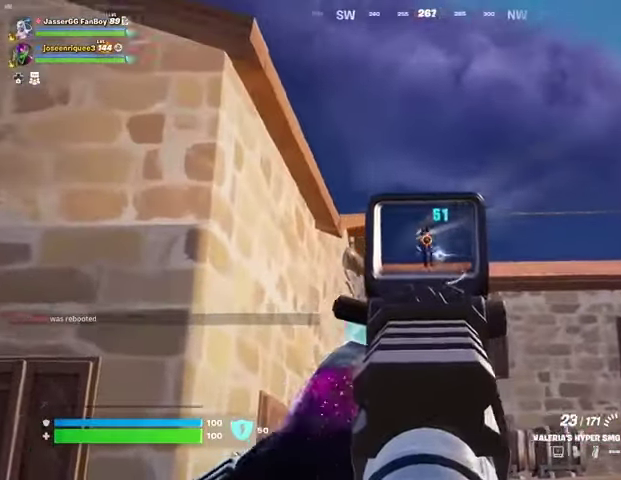
{"buttons": ["L2", "R2"], "left_stick": "up-left", "right_stick": "up-right", "events": [[100, "right_stick", "center"], [233, "right_stick", "right"], [367, "right_stick", "center"], [467, "right_stick", "up-right"]]}
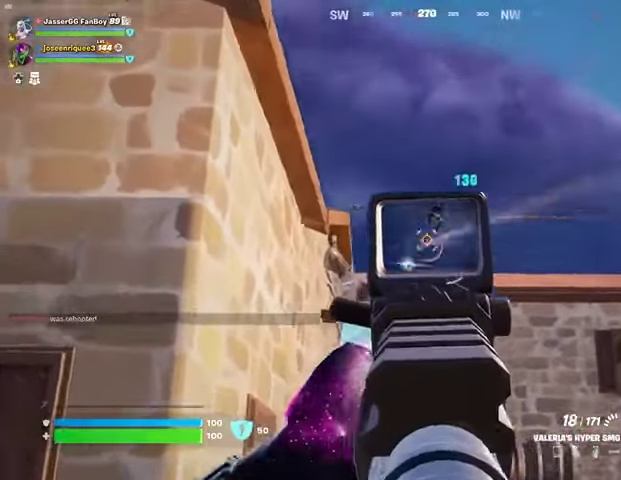
{"buttons": ["L3"], "left_stick": "up-left", "right_stick": "down-left", "events": [[333, "right_stick", "down"], [367, "L2", "up"], [433, "right_stick", "down-left"], [467, "L3", "down"], [500, "R2", "up"]]}
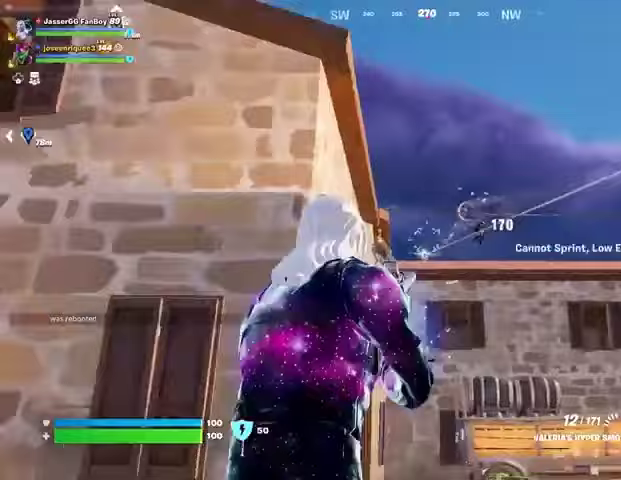
{"buttons": [], "left_stick": "up-left", "right_stick": "center", "events": [[33, "L3", "up"], [33, "left_stick", "up"], [267, "right_stick", "right"], [333, "L1", "down"], [400, "L1", "up"], [400, "left_stick", "up-left"], [467, "right_stick", "center"]]}
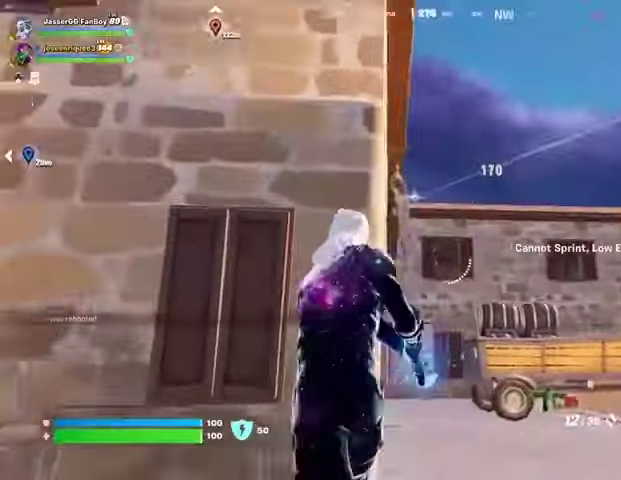
{"buttons": ["L2"], "left_stick": "down-right", "right_stick": "center", "events": [[133, "left_stick", "right"], [233, "left_stick", "down"], [367, "L2", "down"], [367, "left_stick", "down-right"]]}
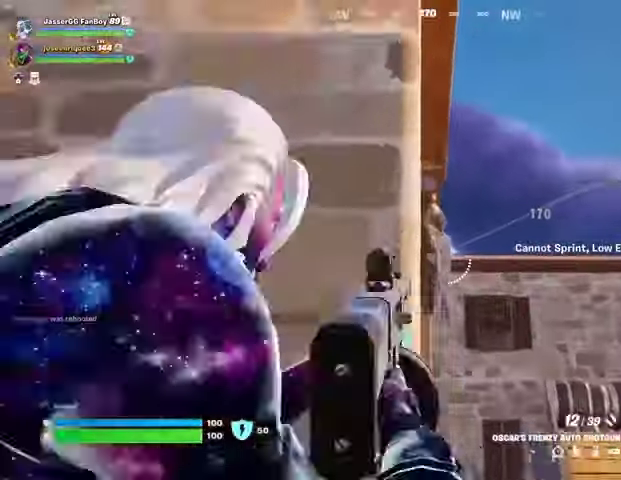
{"buttons": ["L1"], "left_stick": "left", "right_stick": "center", "events": [[233, "right_stick", "down-right"], [300, "left_stick", "down-left"], [367, "left_stick", "left"], [367, "right_stick", "center"], [400, "R2", "down"], [433, "L1", "down"], [467, "L2", "up"], [467, "R2", "up"]]}
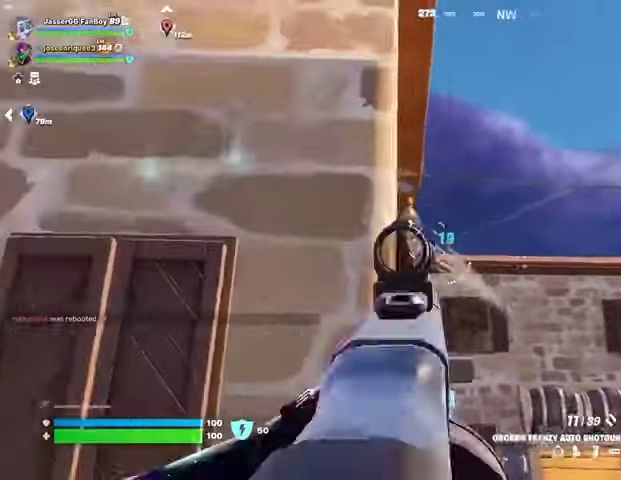
{"buttons": [], "left_stick": "left", "right_stick": "left", "events": [[33, "L1", "up"], [67, "right_stick", "left"], [167, "right_stick", "up"], [267, "right_stick", "center"], [400, "left_stick", "up-left"], [400, "right_stick", "left"], [500, "left_stick", "left"]]}
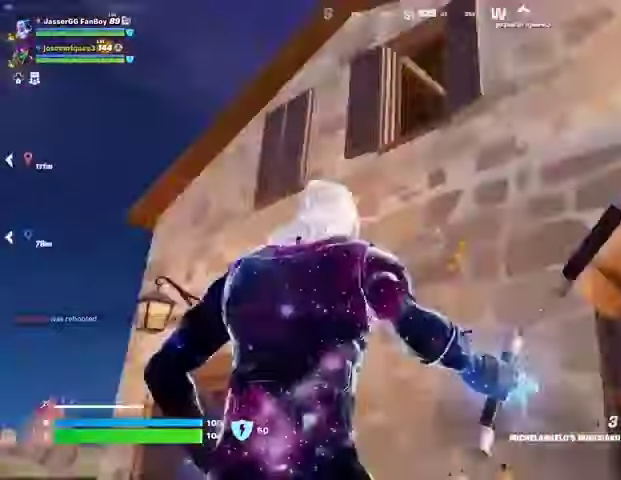
{"buttons": [], "left_stick": "down", "right_stick": "center", "events": [[33, "right_stick", "center"], [133, "right_stick", "up"], [200, "CROSS", "down"], [267, "CROSS", "up"], [267, "right_stick", "right"], [367, "right_stick", "center"], [400, "left_stick", "down"]]}
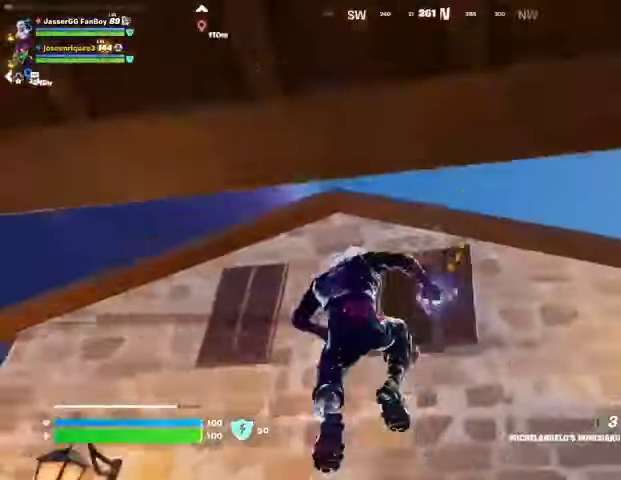
{"buttons": [], "left_stick": "up", "right_stick": "center", "events": [[33, "right_stick", "up-right"], [67, "L1", "down"], [67, "L2", "down"], [100, "left_stick", "up"], [133, "L1", "up"], [133, "L2", "up"], [133, "right_stick", "center"]]}
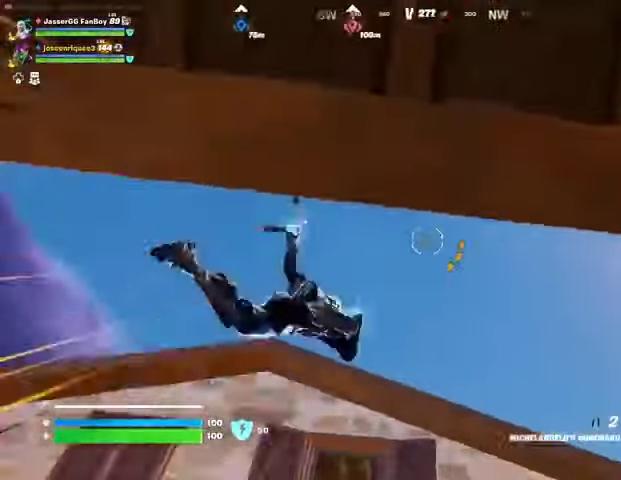
{"buttons": [], "left_stick": "up", "right_stick": "center", "events": [[33, "right_stick", "down"], [400, "right_stick", "center"]]}
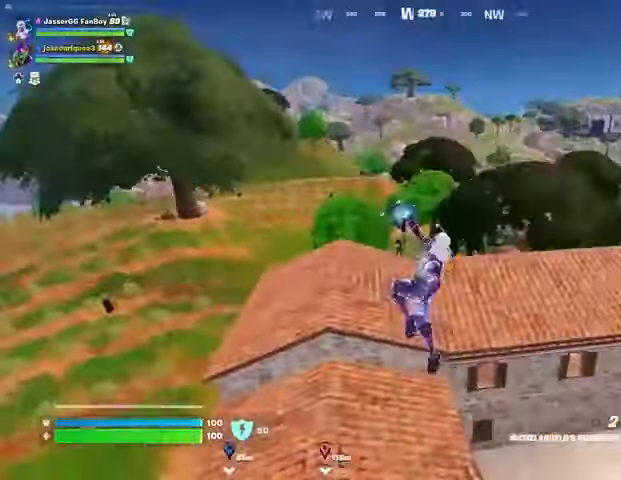
{"buttons": [], "left_stick": "up", "right_stick": "center", "events": [[167, "left_stick", "up-left"], [267, "R1", "down"], [333, "R1", "up"], [367, "right_stick", "left"], [433, "left_stick", "up"], [433, "right_stick", "center"]]}
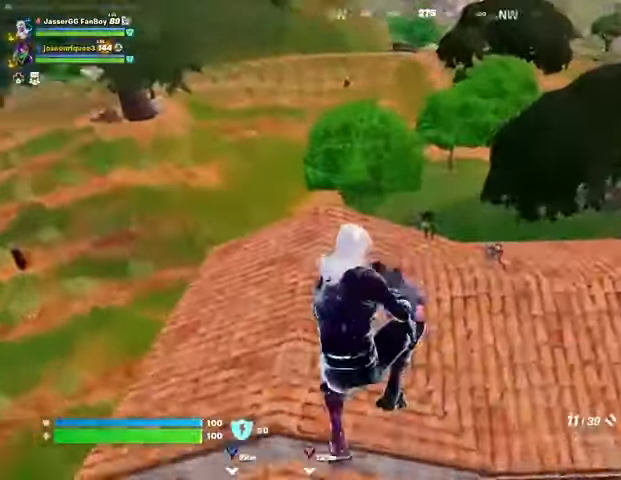
{"buttons": [], "left_stick": "up", "right_stick": "up", "events": [[233, "right_stick", "right"], [300, "right_stick", "center"], [333, "R2", "down"], [400, "R2", "up"], [433, "right_stick", "up"]]}
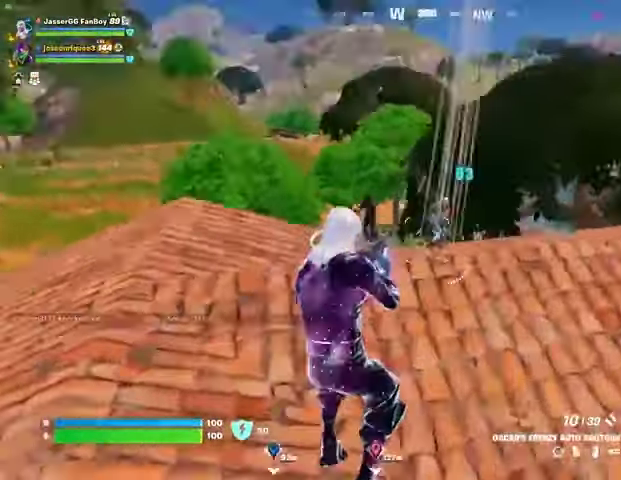
{"buttons": [], "left_stick": "up-left", "right_stick": "up", "events": [[200, "R2", "down"], [200, "right_stick", "center"], [300, "R2", "up"], [467, "right_stick", "up"], [500, "left_stick", "up-left"]]}
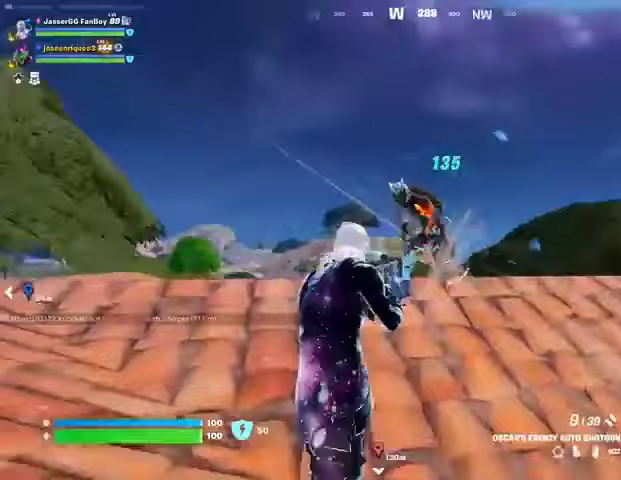
{"buttons": [], "left_stick": "left", "right_stick": "up-right", "events": [[67, "R2", "down"], [100, "right_stick", "down-left"], [167, "R2", "up"], [267, "left_stick", "left"], [333, "right_stick", "right"], [433, "right_stick", "up-right"]]}
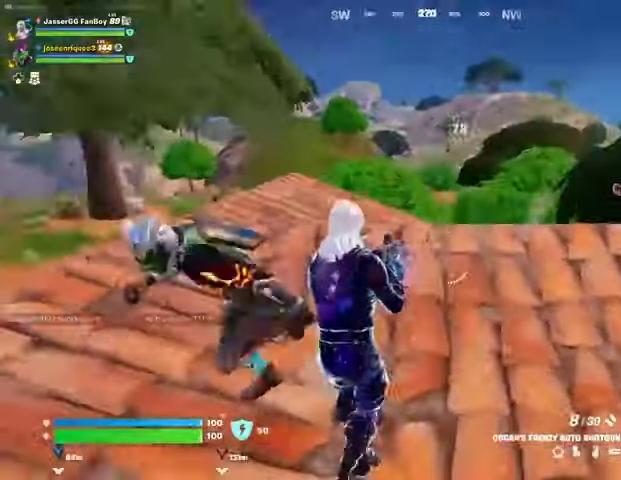
{"buttons": [], "left_stick": "up-left", "right_stick": "left", "events": [[33, "right_stick", "left"], [467, "left_stick", "up-left"]]}
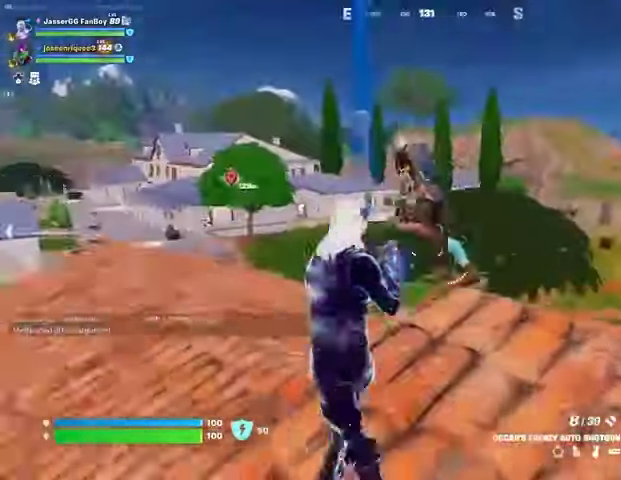
{"buttons": [], "left_stick": "right", "right_stick": "left", "events": [[33, "R2", "down"], [33, "right_stick", "up"], [100, "right_stick", "right"], [133, "R2", "up"], [200, "L3", "down"], [200, "right_stick", "down-left"], [300, "right_stick", "left"], [333, "L3", "up"], [333, "left_stick", "up-right"], [400, "left_stick", "right"]]}
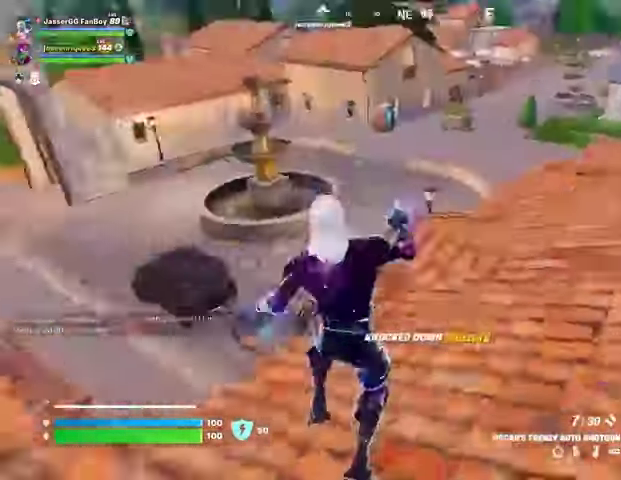
{"buttons": [], "left_stick": "up-left", "right_stick": "center", "events": [[67, "left_stick", "down"], [133, "left_stick", "left"], [300, "left_stick", "up-left"], [300, "right_stick", "center"], [400, "CROSS", "down"], [433, "CROSS", "up"]]}
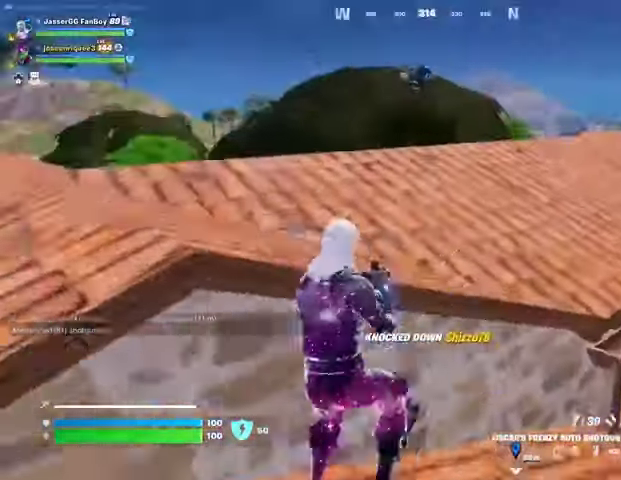
{"buttons": [], "left_stick": "up", "right_stick": "right", "events": [[67, "right_stick", "up"], [233, "R1", "down"], [233, "R2", "down"], [233, "right_stick", "center"], [267, "left_stick", "up"], [300, "R1", "up"], [300, "R2", "up"], [433, "right_stick", "right"]]}
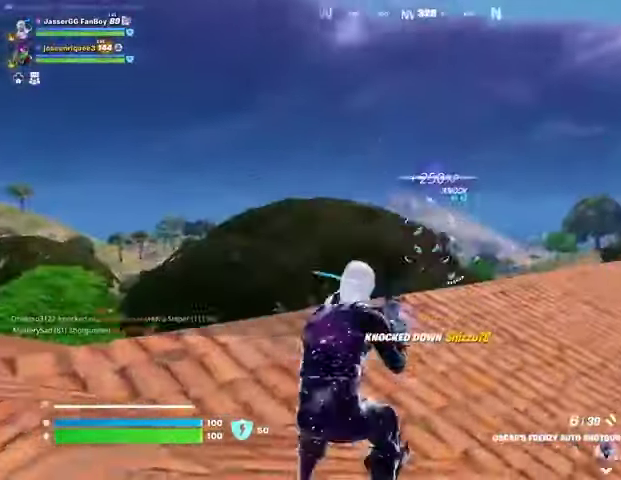
{"buttons": ["R2"], "left_stick": "up-left", "right_stick": "center", "events": [[67, "R2", "down"], [67, "right_stick", "center"], [167, "R2", "up"], [333, "left_stick", "up-left"], [333, "right_stick", "up-left"], [467, "R2", "down"], [467, "right_stick", "center"]]}
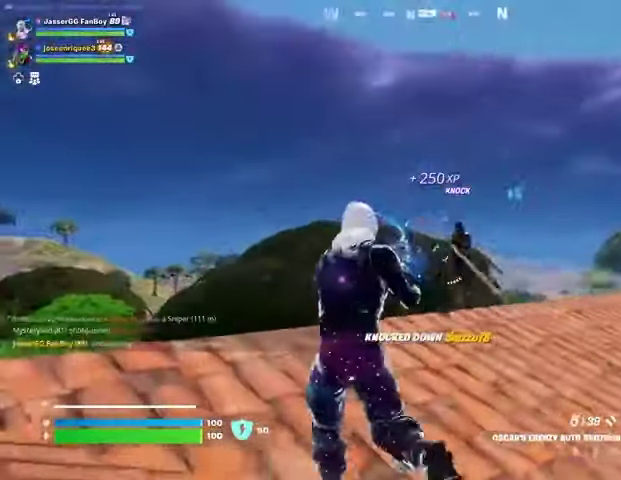
{"buttons": [], "left_stick": "up-right", "right_stick": "down-right", "events": [[33, "R2", "up"], [100, "left_stick", "up-right"], [267, "right_stick", "up-right"], [400, "R2", "down"], [400, "right_stick", "center"], [467, "R2", "up"], [500, "right_stick", "down-right"]]}
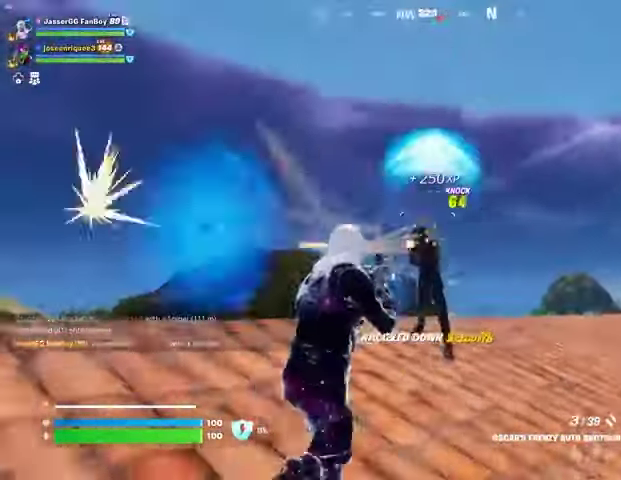
{"buttons": ["R1"], "left_stick": "up-right", "right_stick": "center", "events": [[133, "L3", "down"], [233, "L3", "up"], [300, "right_stick", "left"], [500, "R1", "down"], [500, "right_stick", "center"]]}
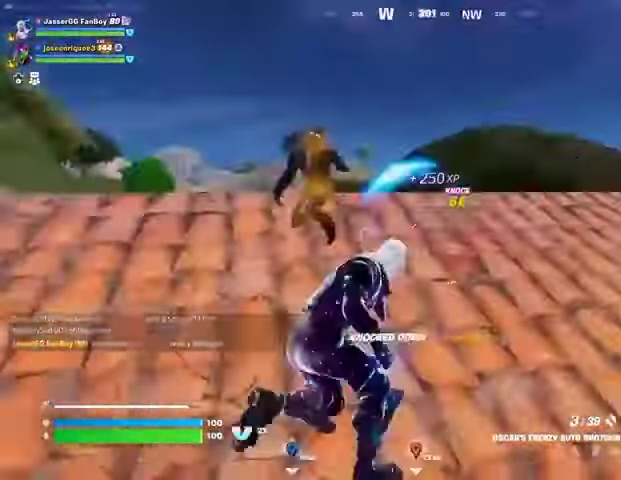
{"buttons": [], "left_stick": "up-right", "right_stick": "center", "events": [[100, "CROSS", "down"], [100, "R1", "up"], [133, "CROSS", "up"], [133, "right_stick", "down-left"], [167, "left_stick", "center"], [267, "right_stick", "center"], [367, "left_stick", "up-right"]]}
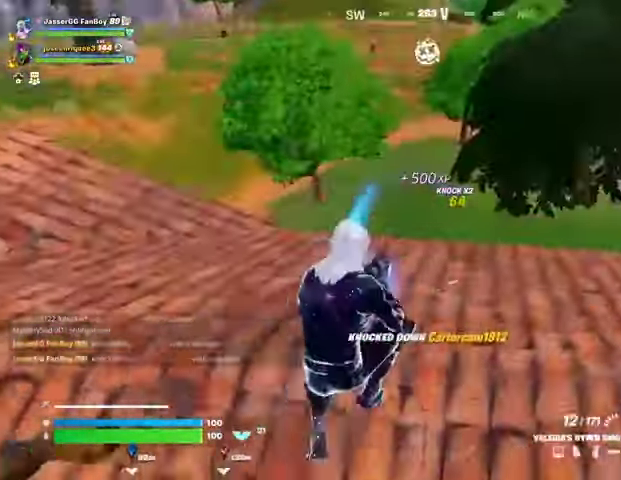
{"buttons": [], "left_stick": "up-right", "right_stick": "center", "events": [[100, "R3", "down"], [100, "right_stick", "right"], [167, "R3", "up"], [233, "right_stick", "center"], [300, "SQUARE", "down"], [333, "SQUARE", "up"]]}
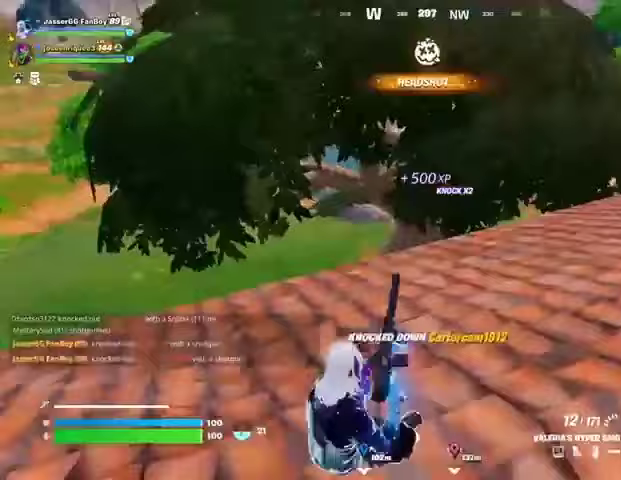
{"buttons": [], "left_stick": "down-right", "right_stick": "left", "events": [[167, "right_stick", "left"], [400, "left_stick", "down"], [500, "left_stick", "down-right"]]}
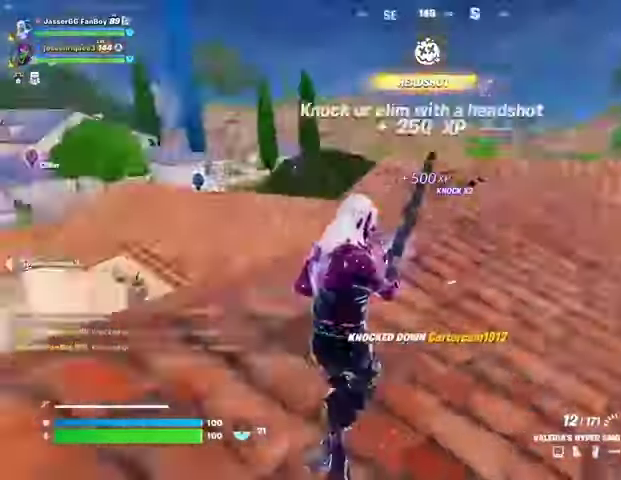
{"buttons": [], "left_stick": "up-right", "right_stick": "center", "events": [[67, "right_stick", "center"], [167, "left_stick", "right"], [233, "right_stick", "left"], [400, "right_stick", "center"], [500, "left_stick", "up-right"]]}
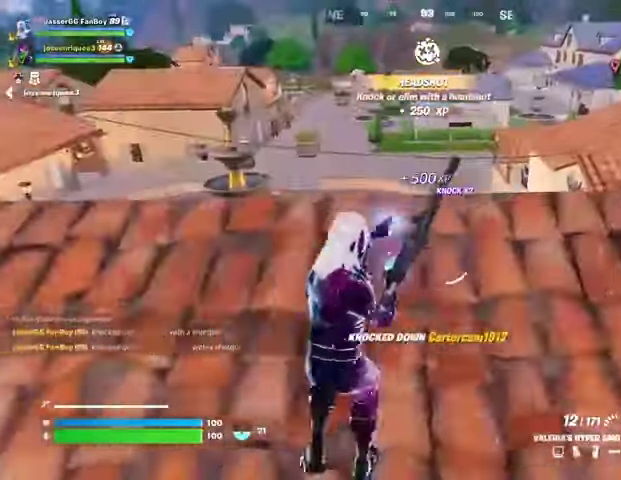
{"buttons": [], "left_stick": "up-right", "right_stick": "center", "events": []}
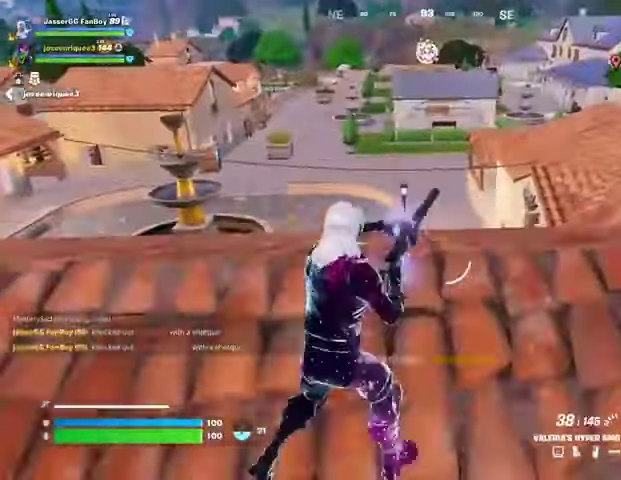
{"buttons": [], "left_stick": "up", "right_stick": "right", "events": [[133, "right_stick", "right"], [267, "left_stick", "up"]]}